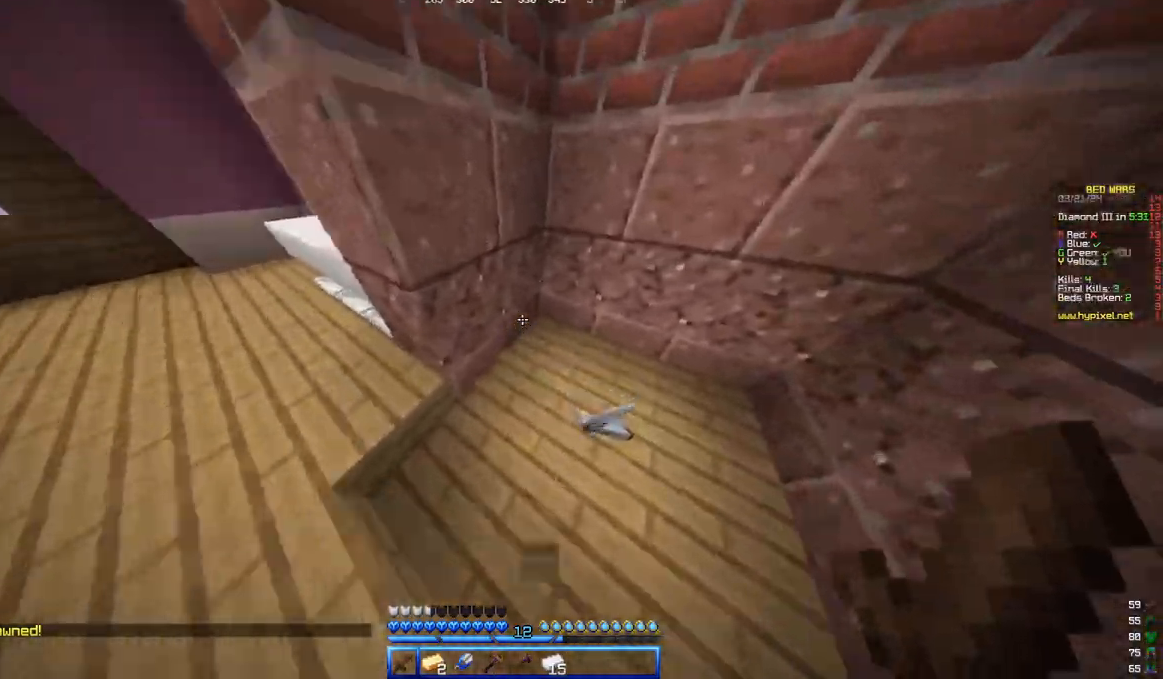
Gameplay with keyboard and mouse; each line is a JSON object with the keys and mouse buttons held at the frame after it. "events" lists presses ("down") and releases ("up") of "a", "d", "s", "w", "mouse_left" and "mouse_right" between this image and that frame as [ms after this image, input, new state], when the widget could be followed in between. "mouse_left", "mouse_right" = the "left", "right" buttons of the "mouse" list. No other keys are recorded. Fast repeated clicks can show as one long hold. Mouse movement is not recorded.
{"keys": ["w"], "mouse": [], "events": []}
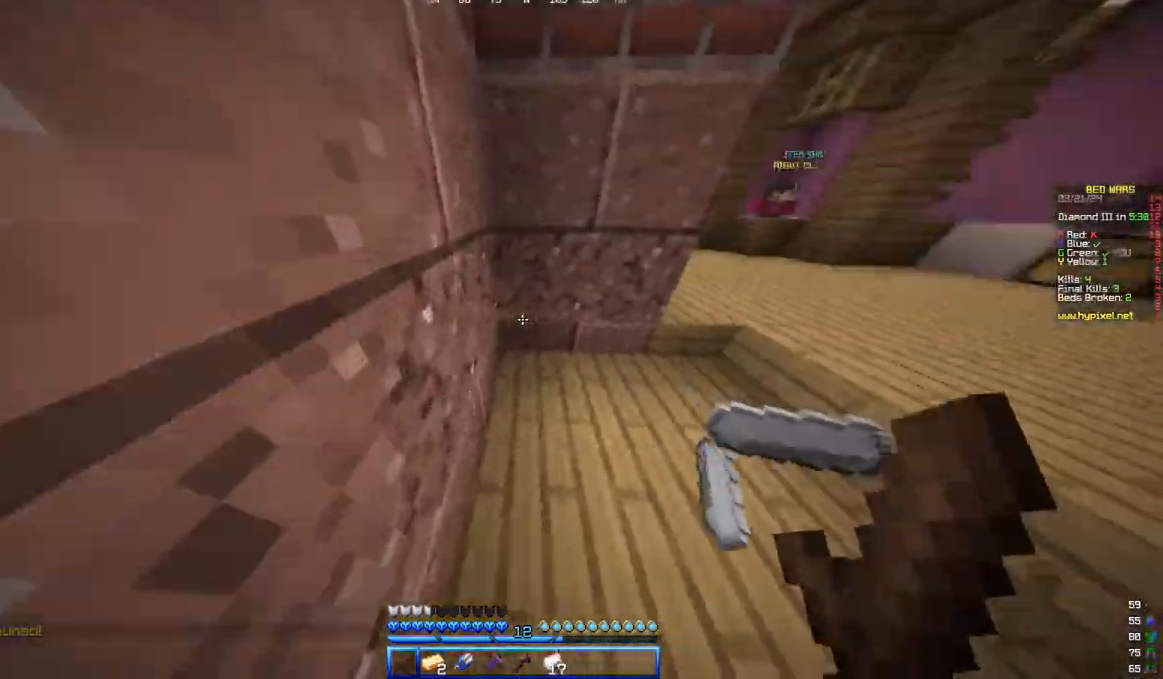
{"keys": ["d", "w"], "mouse": []}
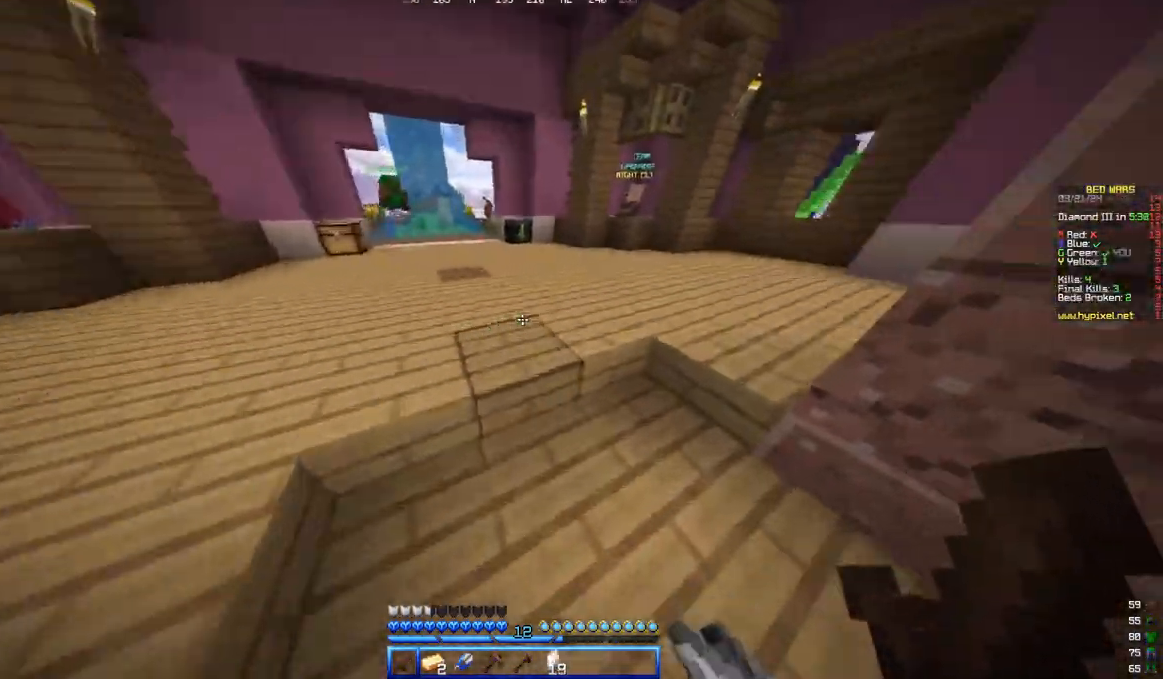
{"keys": ["d", "w"], "mouse": [], "events": []}
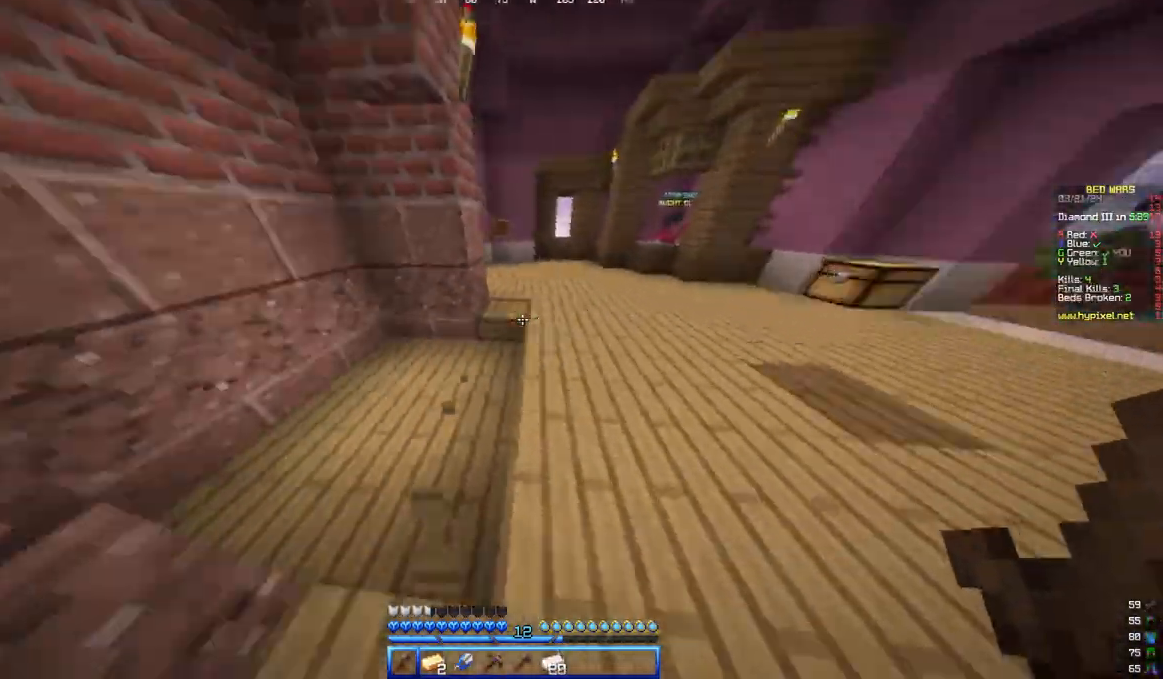
{"keys": ["d", "w"], "mouse": [], "events": []}
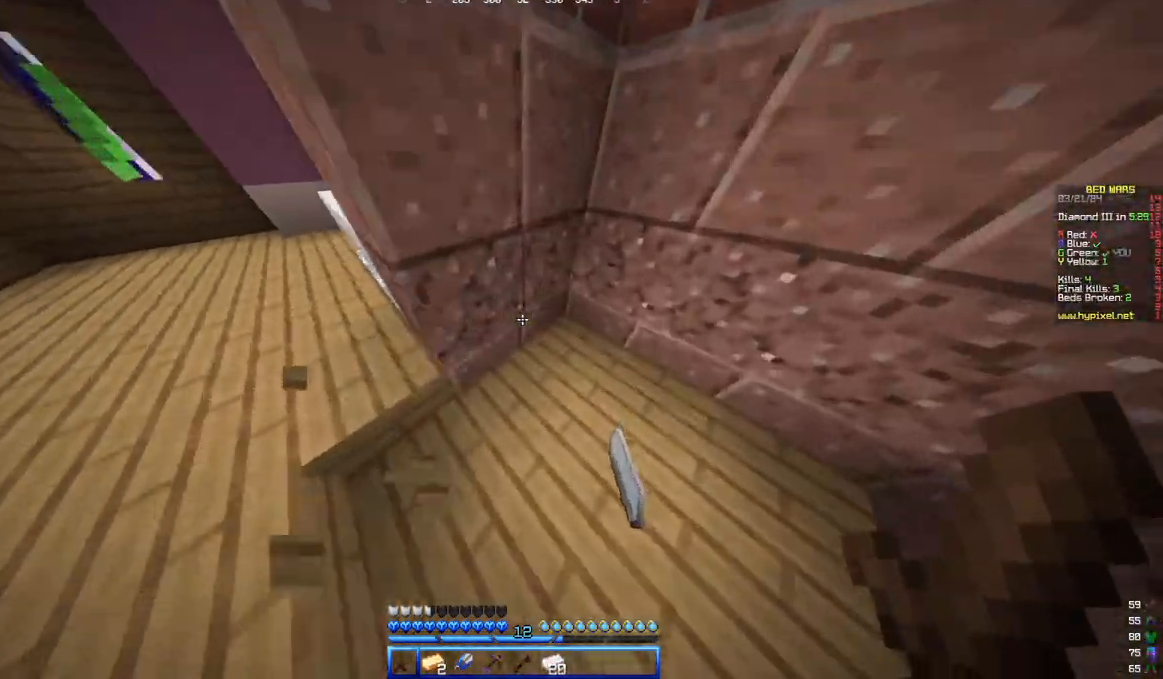
{"keys": ["d", "w"], "mouse": []}
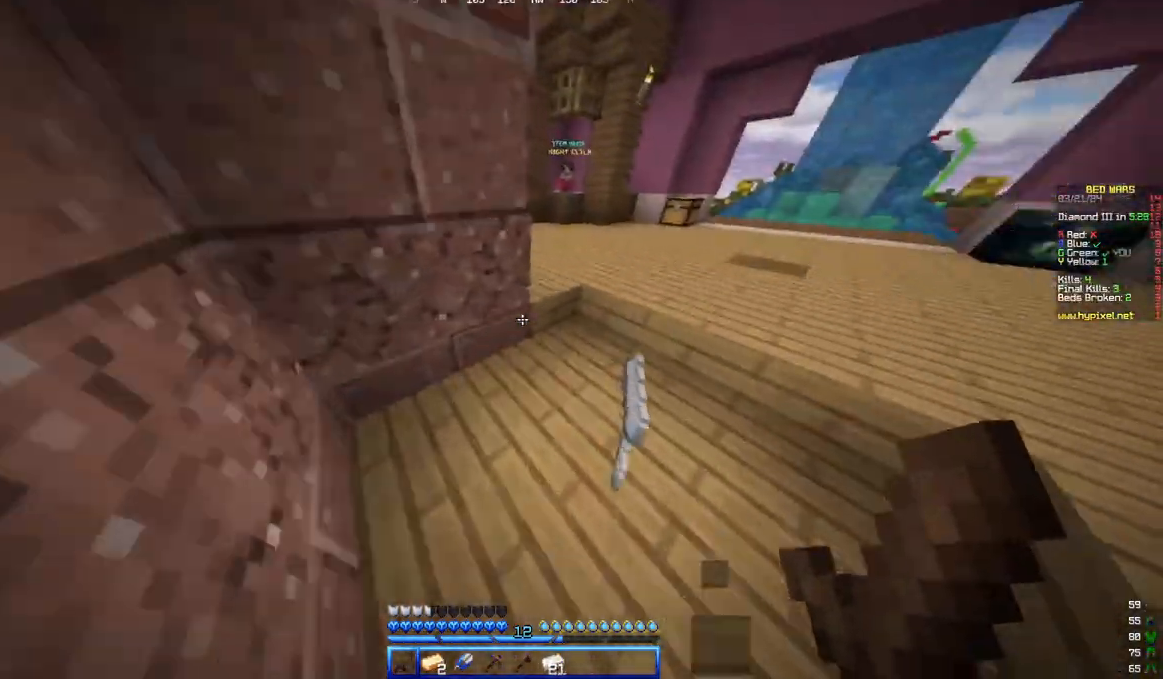
{"keys": ["w"], "mouse": [], "events": [[167, "d", "up"]]}
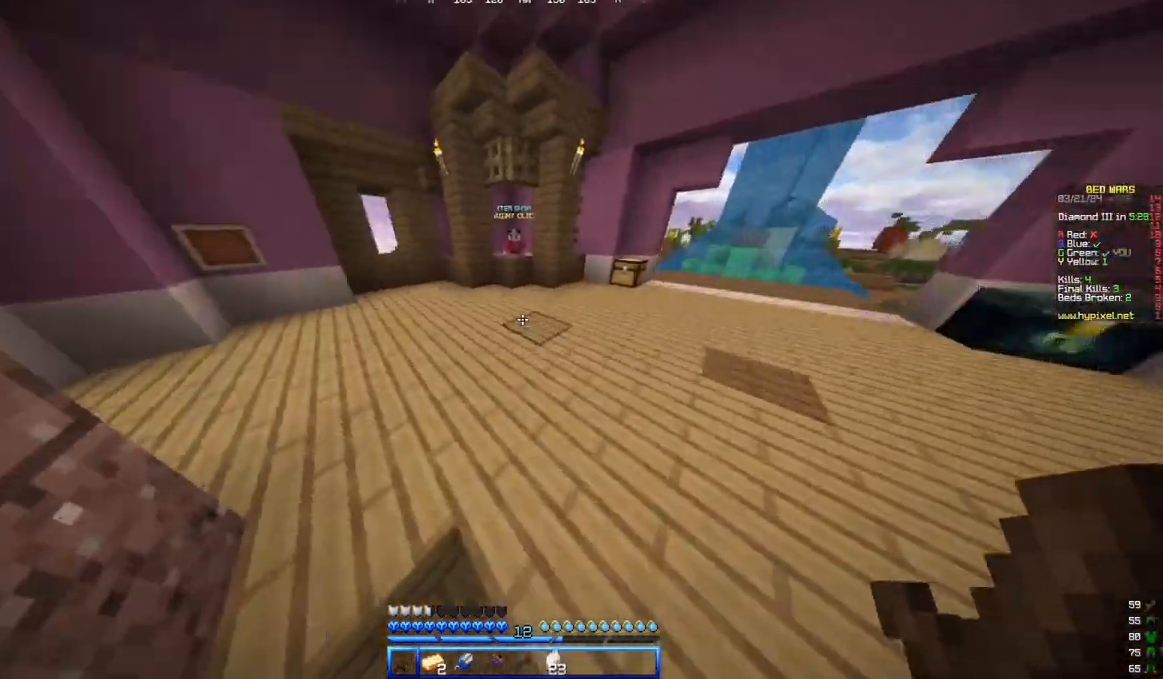
{"keys": ["a", "w"], "mouse": []}
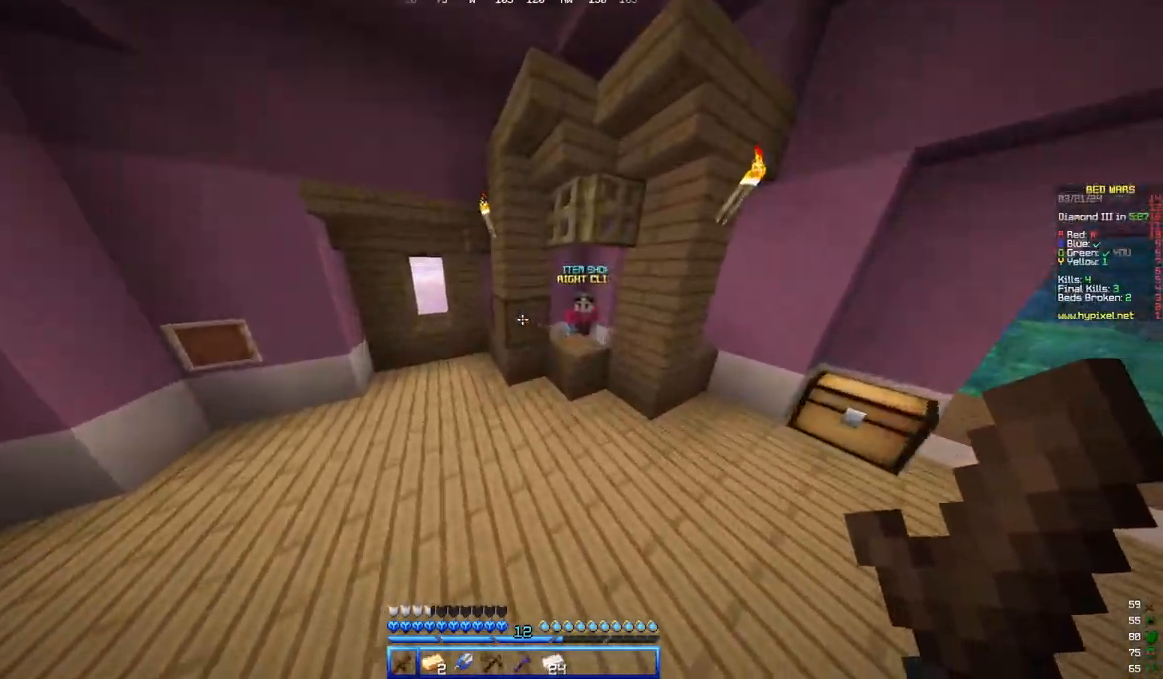
{"keys": ["w"], "mouse": [], "events": [[100, "a", "up"]]}
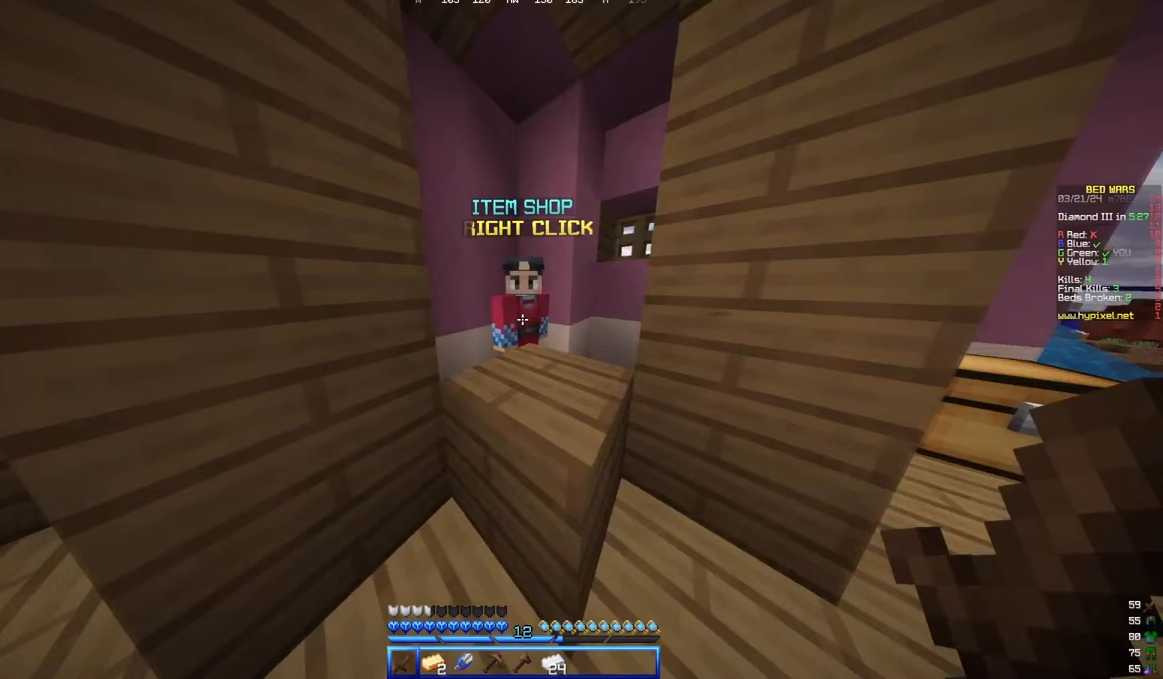
{"keys": ["w"], "mouse": []}
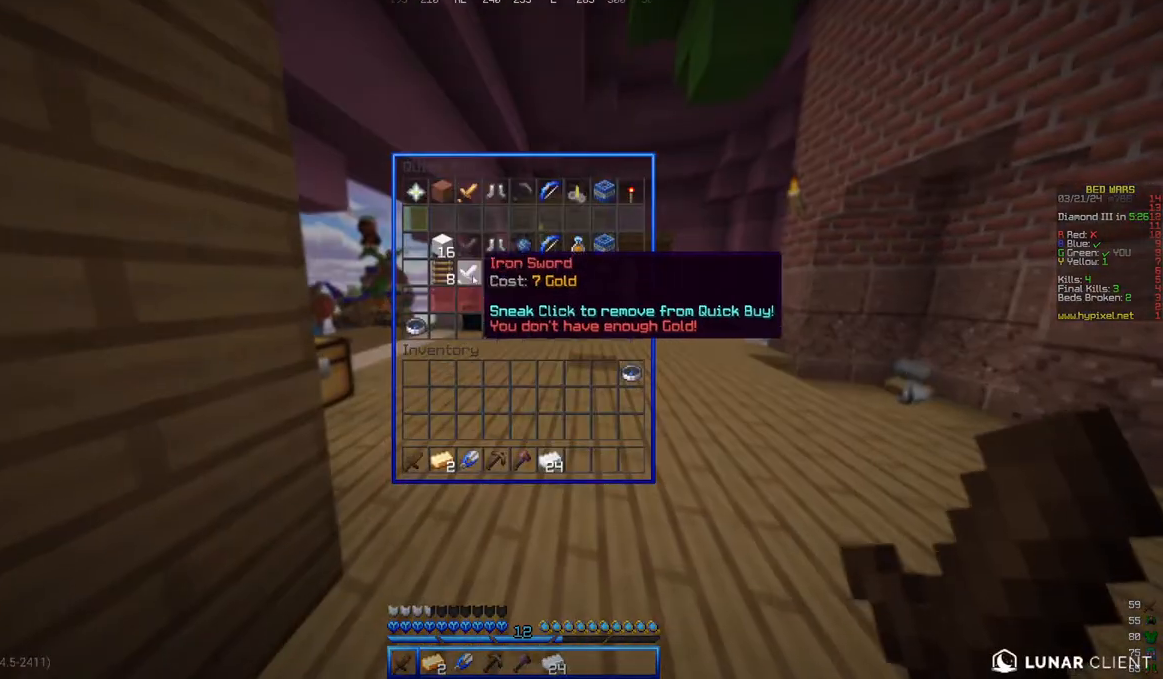
{"keys": [], "mouse": [], "events": [[33, "w", "up"]]}
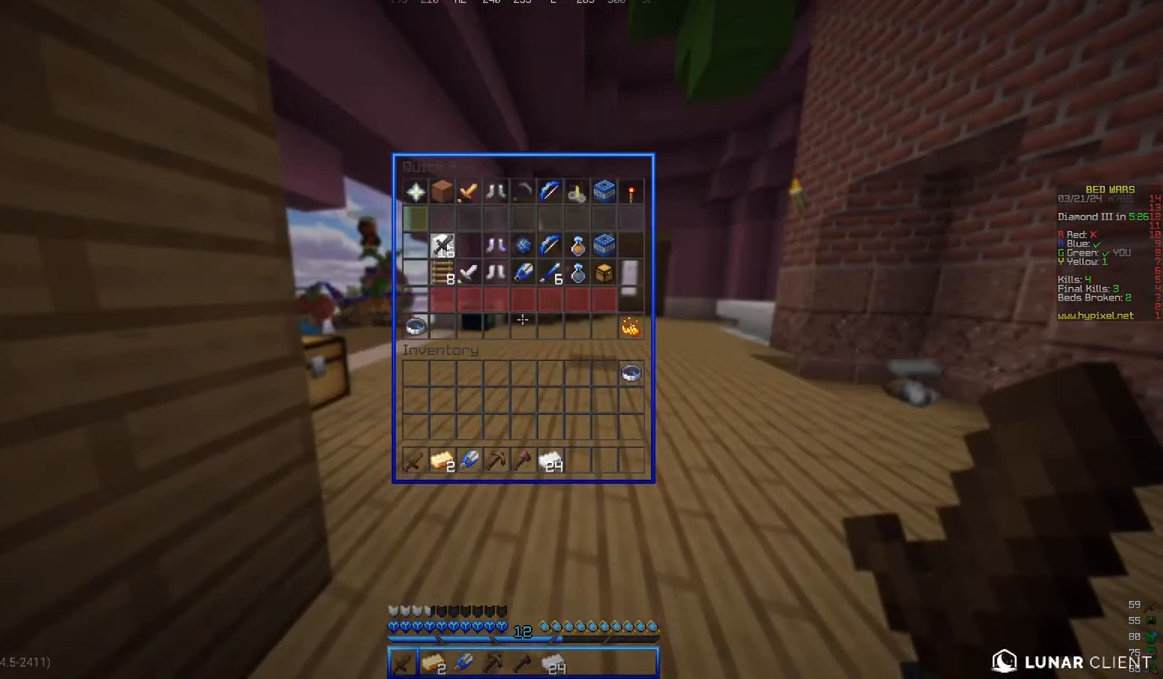
{"keys": [], "mouse": [], "events": []}
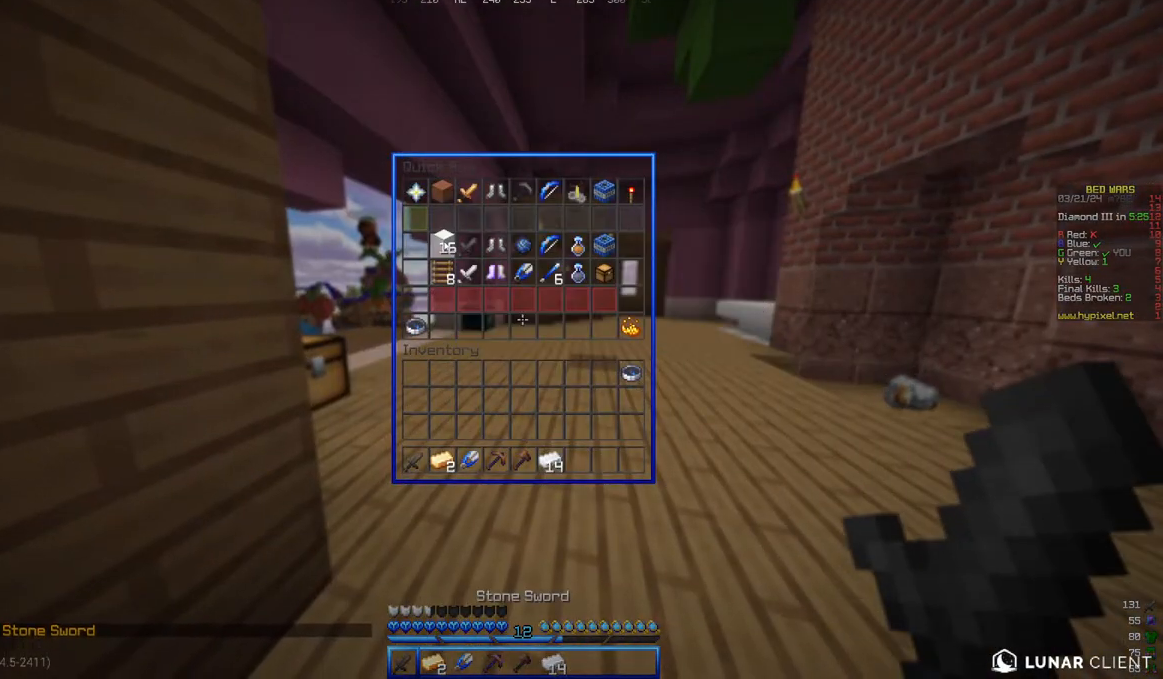
{"keys": [], "mouse": [], "events": []}
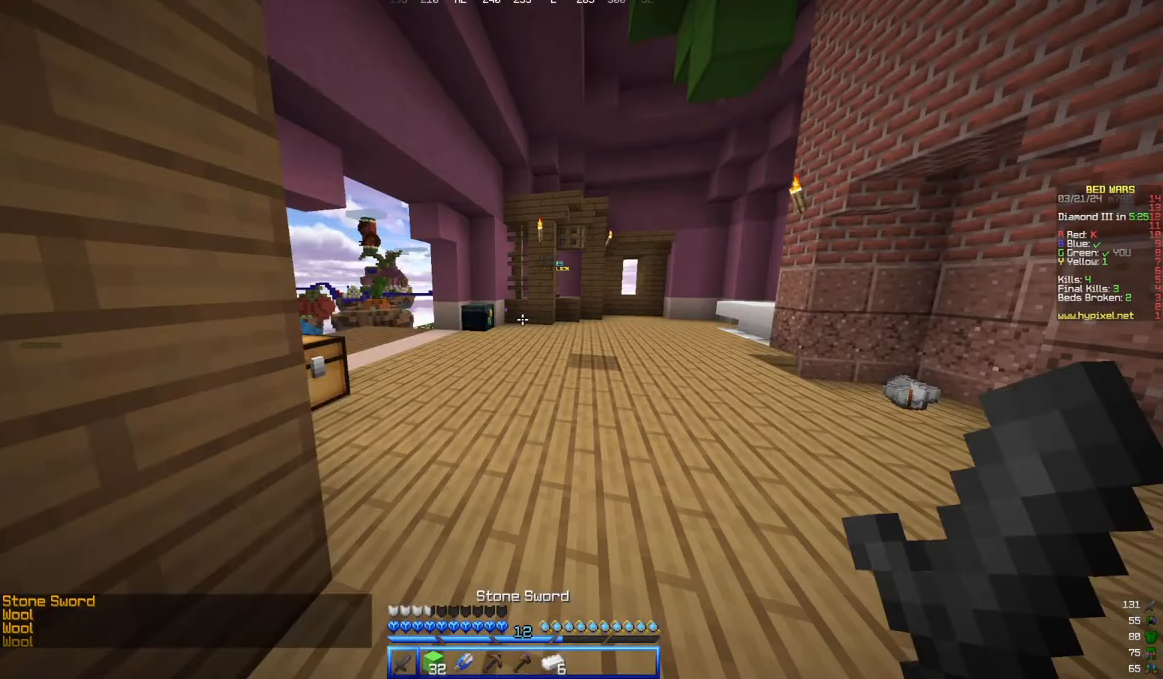
{"keys": ["w"], "mouse": []}
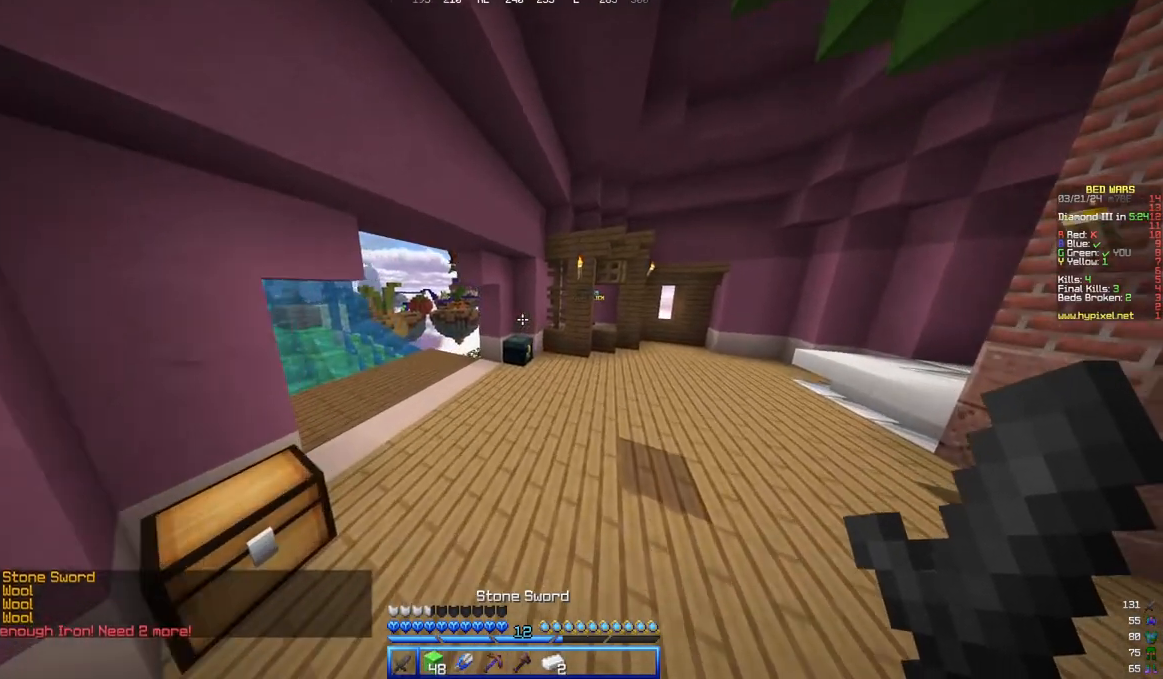
{"keys": ["a", "w"], "mouse": ["right"]}
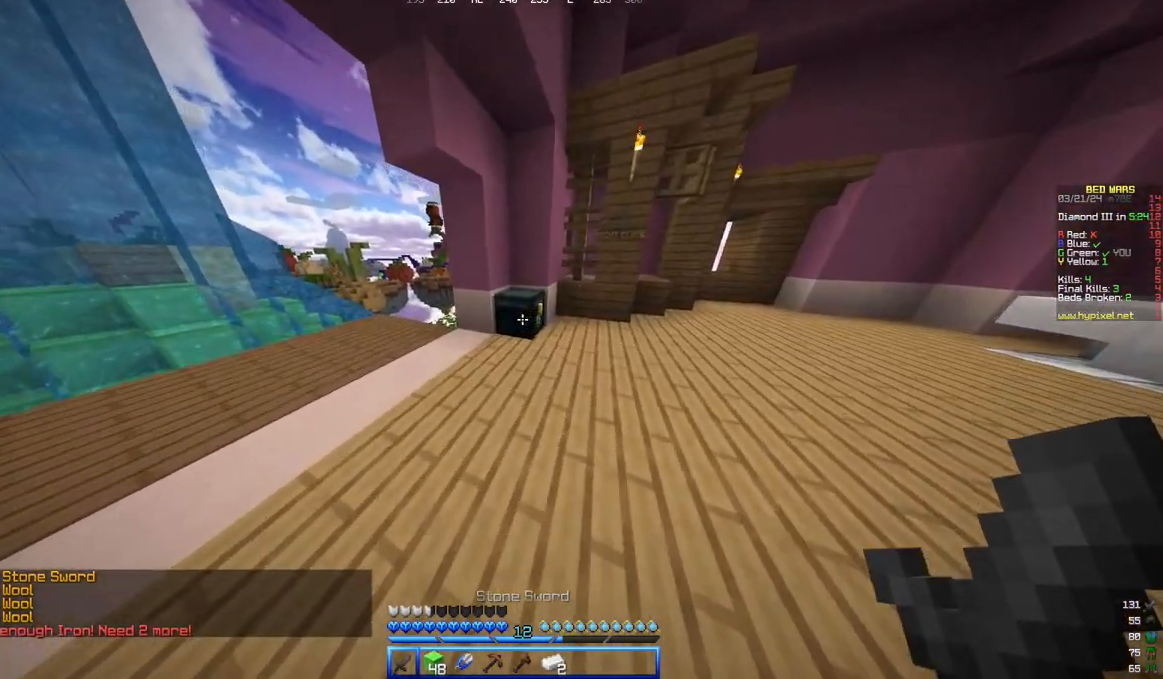
{"keys": [], "mouse": [], "events": [[50, "mouse_right", "up"], [300, "a", "up"], [300, "w", "up"]]}
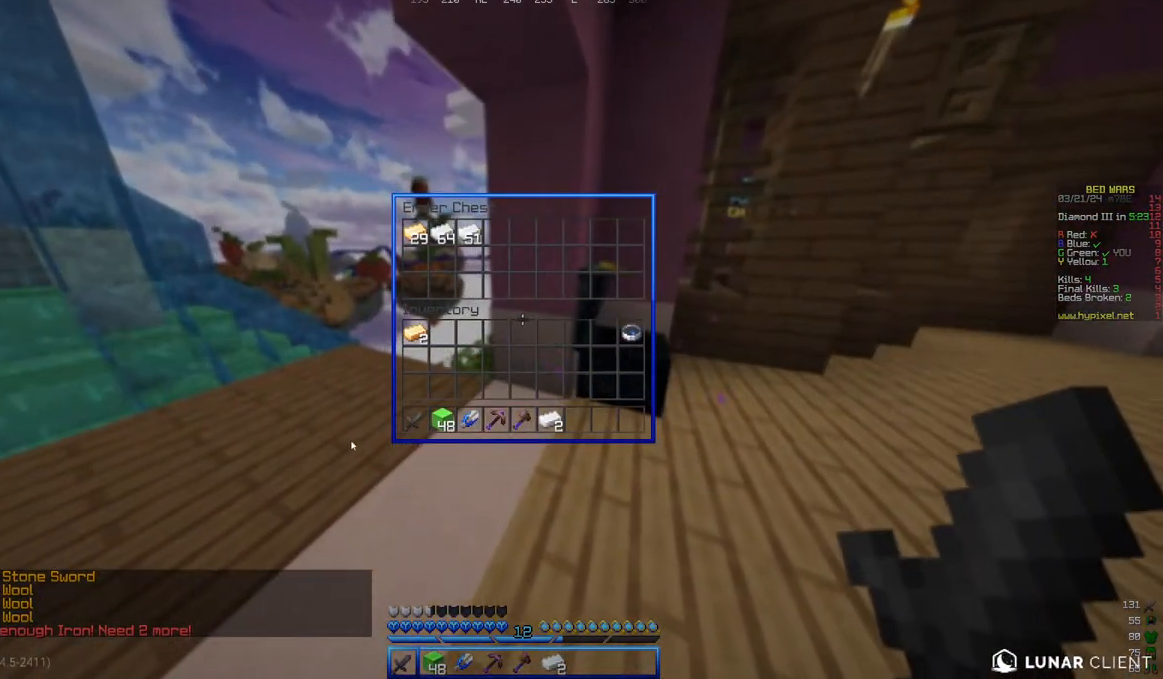
{"keys": [], "mouse": [], "events": []}
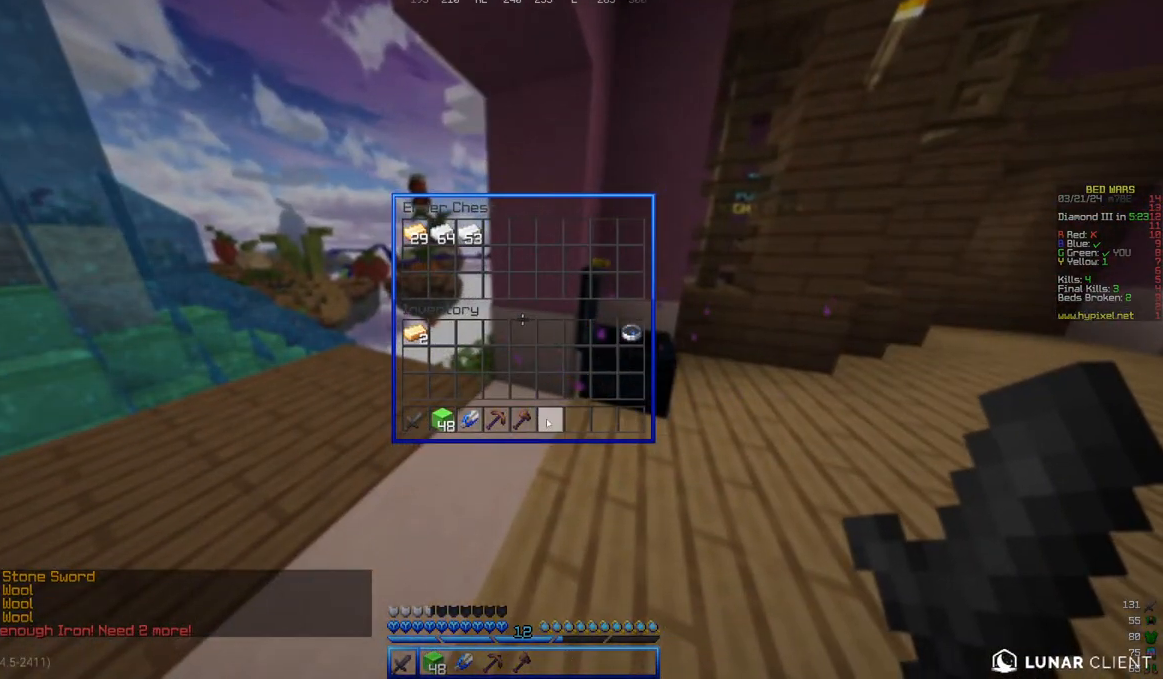
{"keys": [], "mouse": [], "events": []}
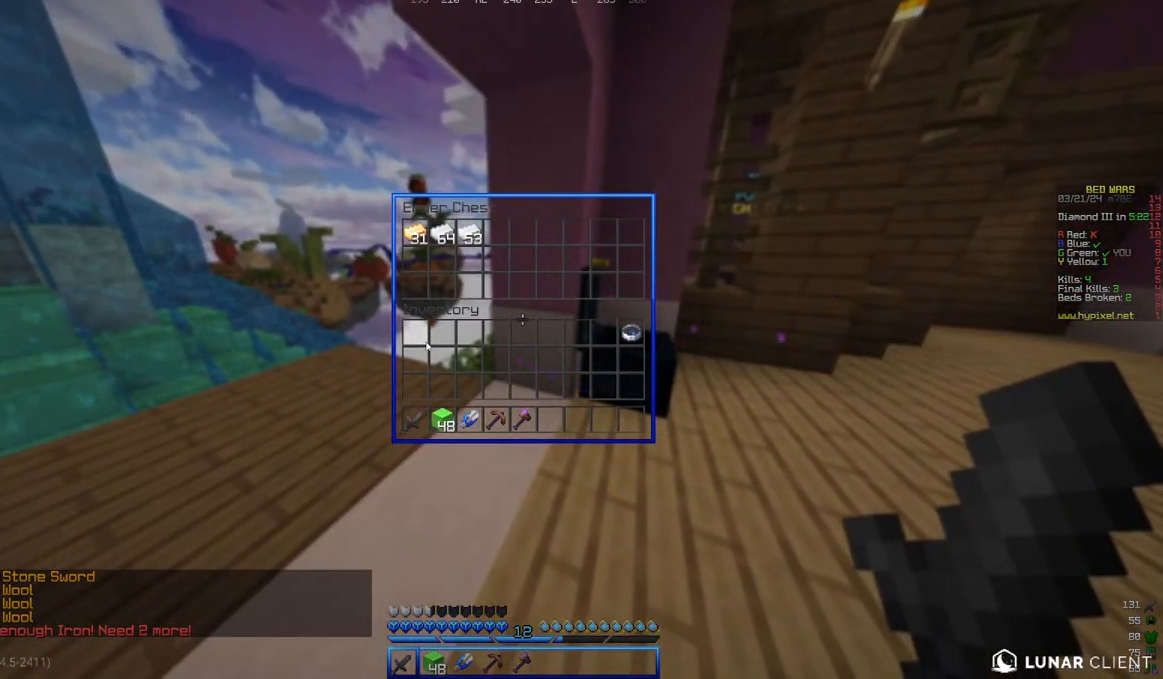
{"keys": ["w"], "mouse": [], "events": [[100, "w", "down"], [200, "a", "down"], [500, "a", "up"]]}
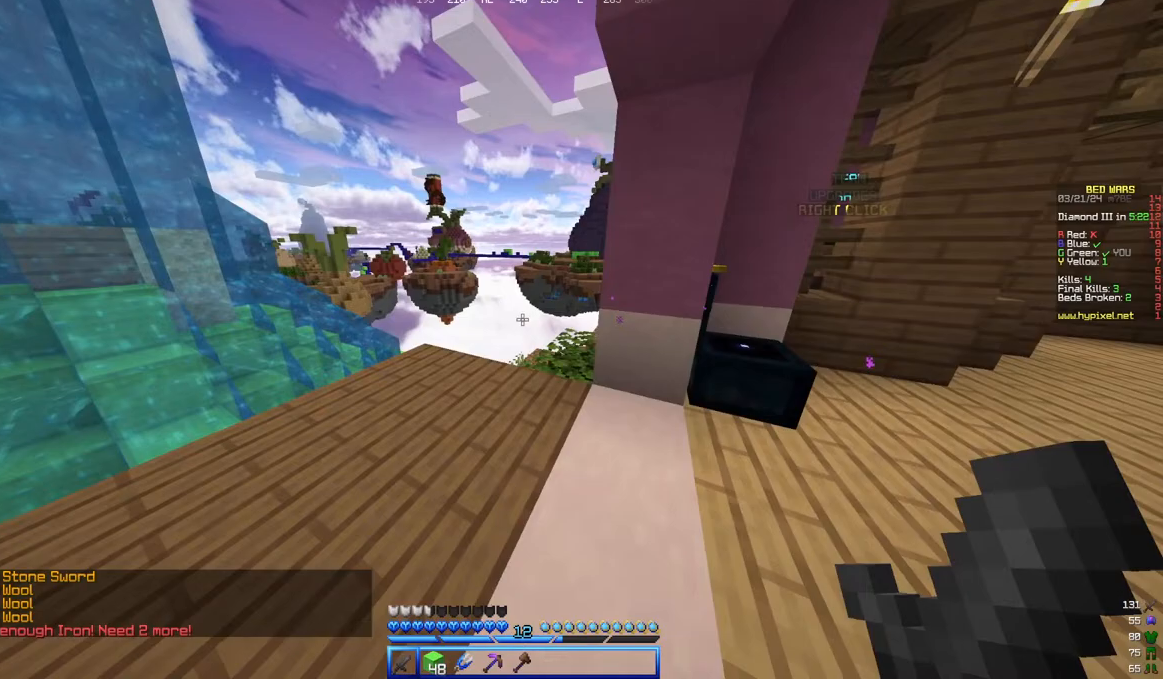
{"keys": ["w"], "mouse": [], "events": [[300, "a", "down"], [450, "a", "up"]]}
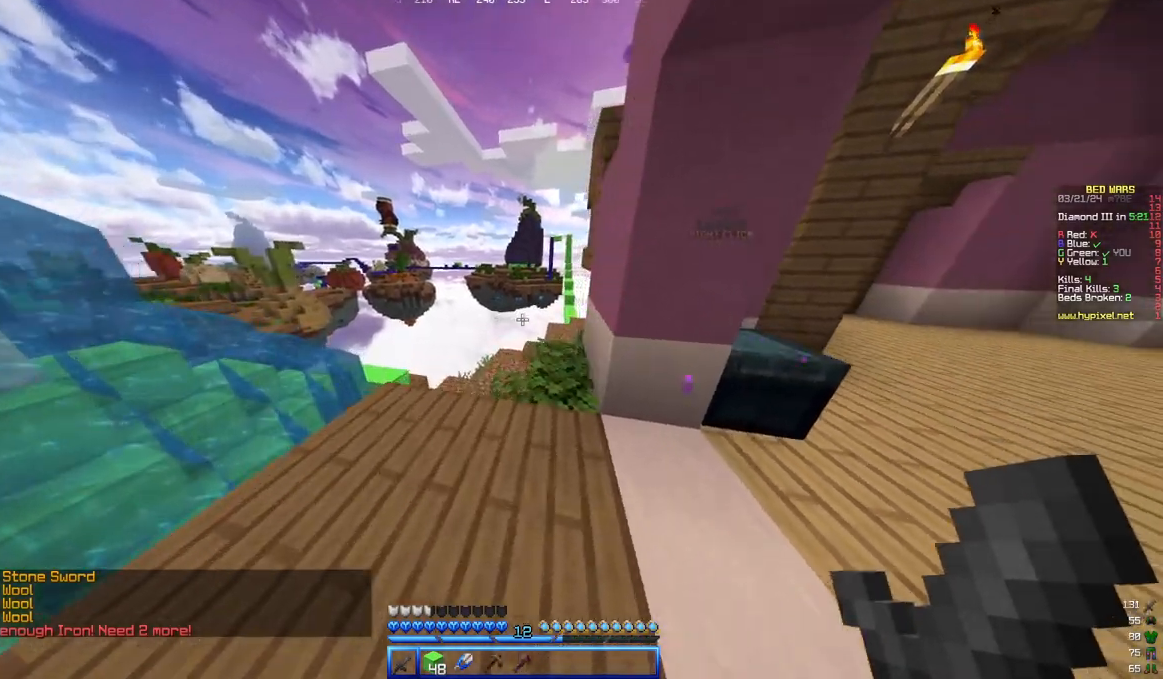
{"keys": ["w"], "mouse": [], "events": []}
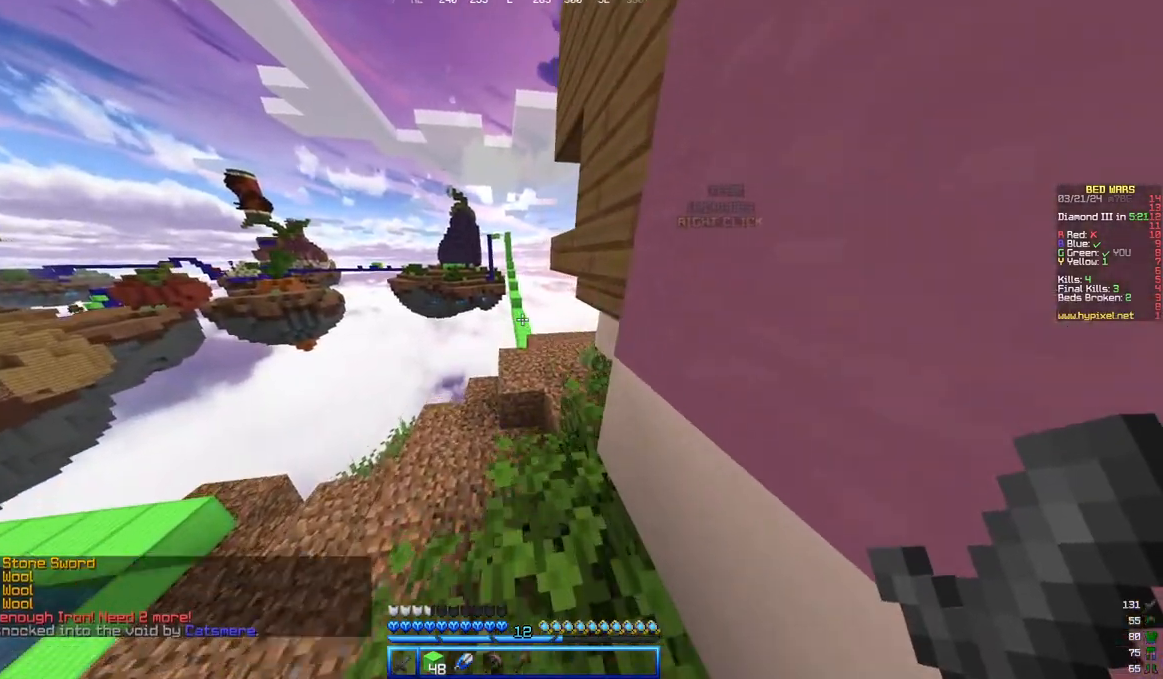
{"keys": ["d", "w"], "mouse": [], "events": [[433, "d", "down"]]}
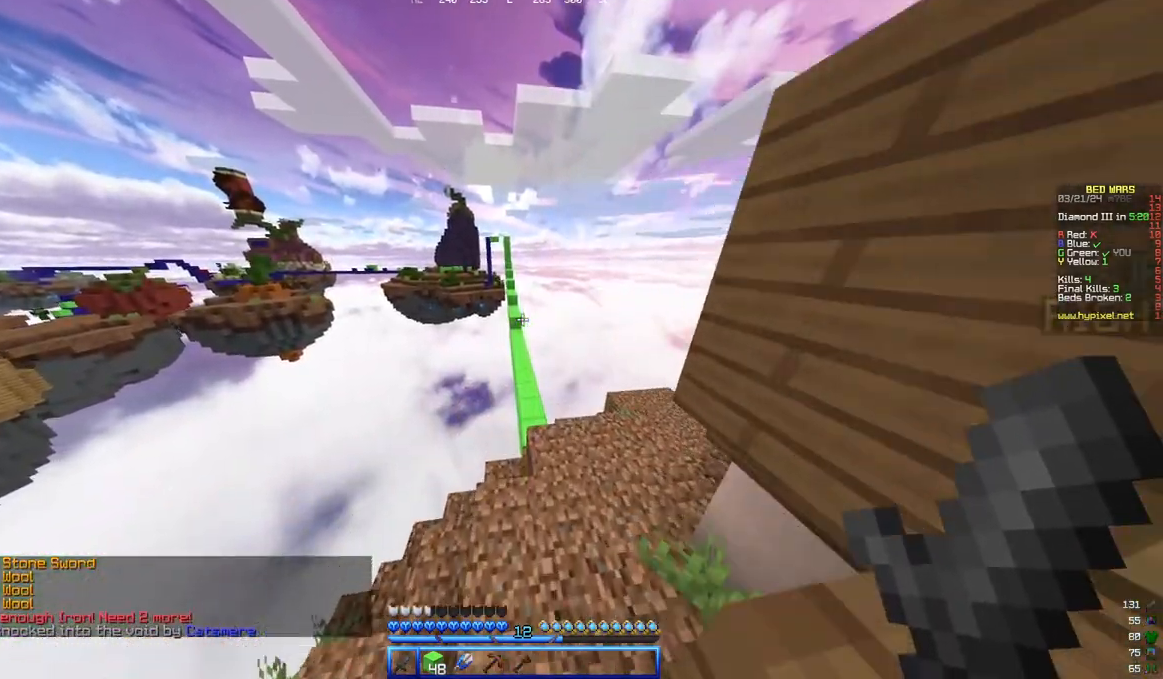
{"keys": ["w"], "mouse": [], "events": [[300, "d", "up"]]}
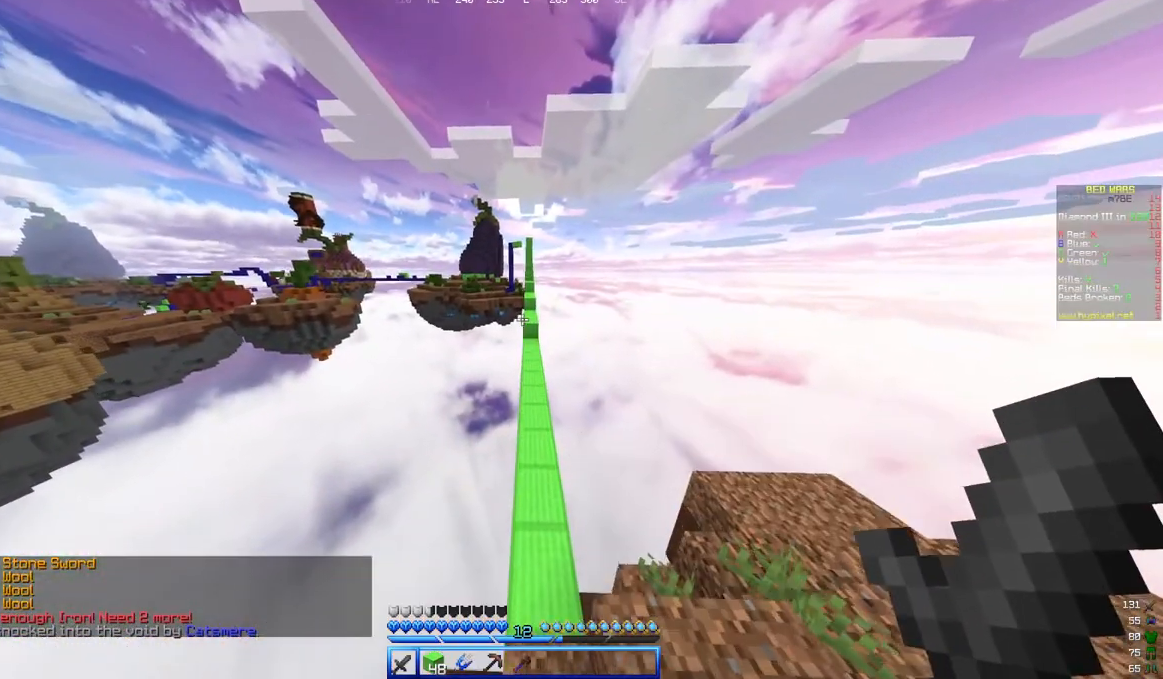
{"keys": ["w"], "mouse": [], "events": [[250, "d", "down"], [350, "d", "up"]]}
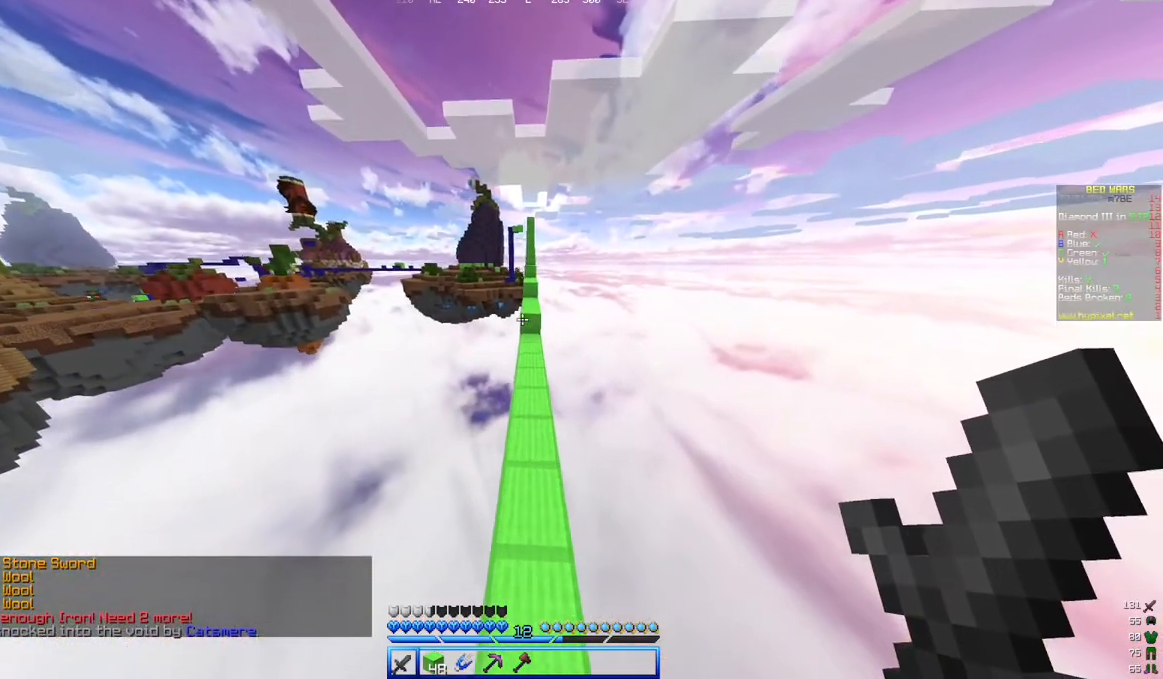
{"keys": ["w"], "mouse": [], "events": []}